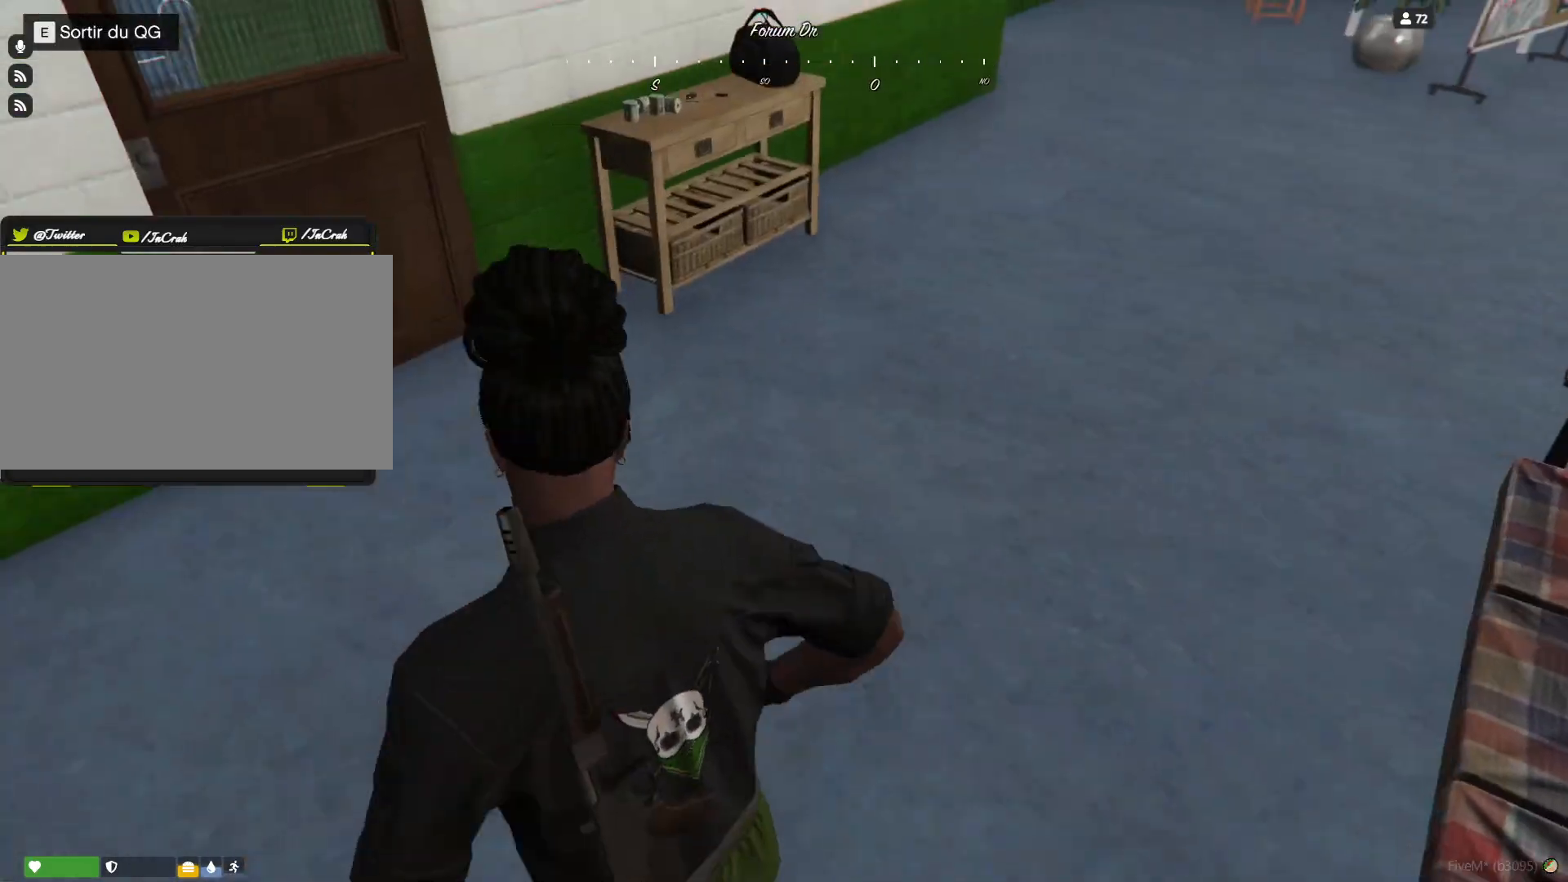
Gameplay with keyboard and mouse; each line is a JSON object with the keys held at the frame after it. "events" lists presses ("down") and releases ("up") of "a", "d", "e", "q", "r", "s", "space" and "w" between this image and that frame as [ms after this image, input, new state], when the widget could be followed in between. No other keys are recorded. Mouse buttons are not recorded. Not read: mouse_move.
{"keys": ["d"], "events": [[200, "d", "up"], [433, "d", "down"]]}
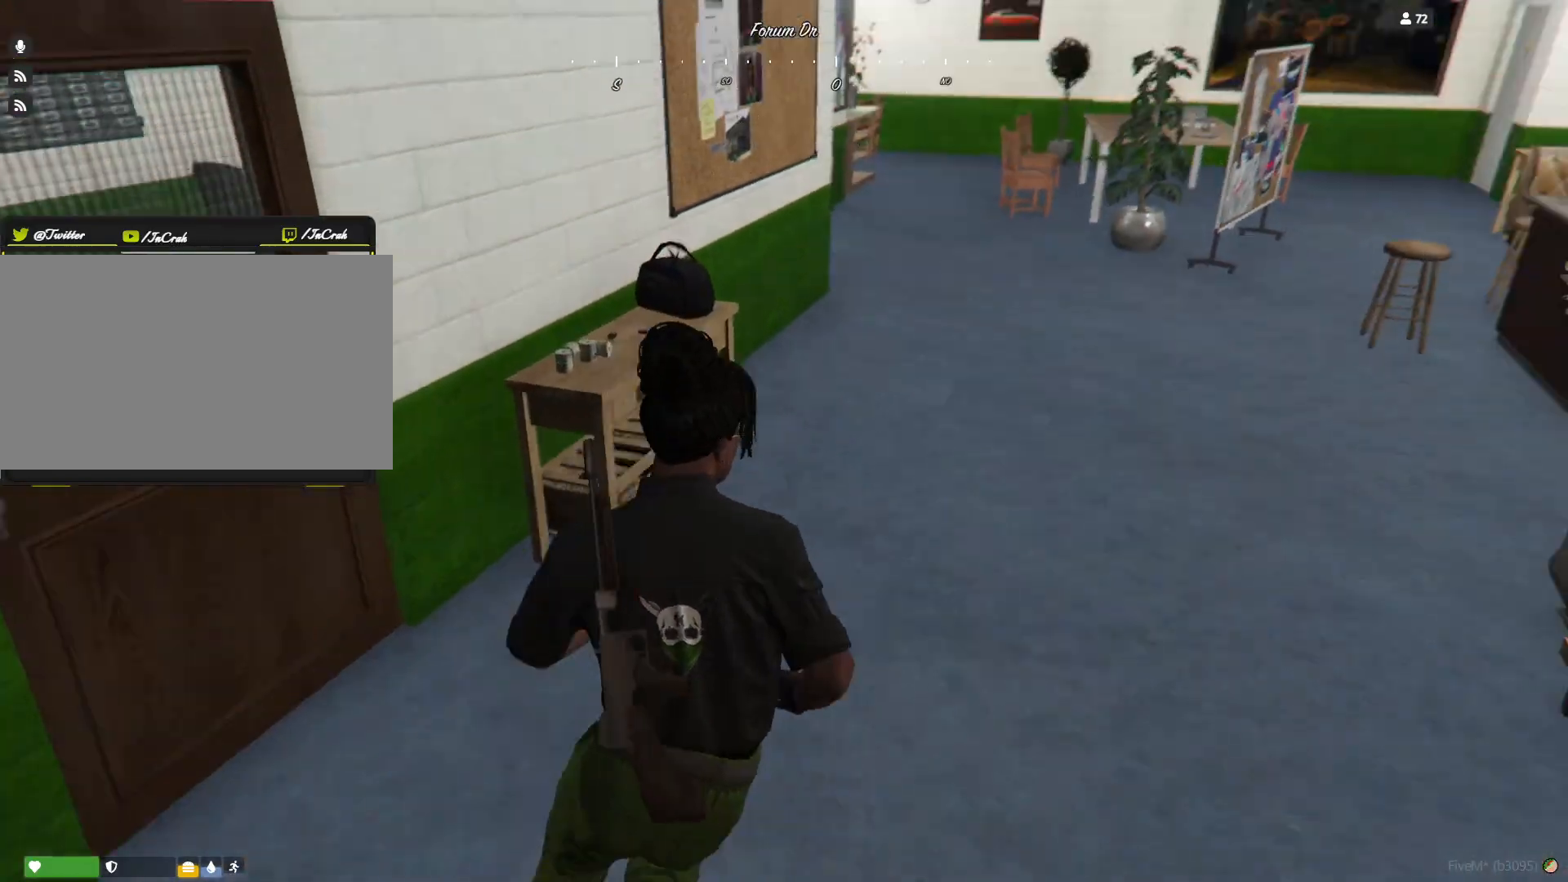
{"keys": [], "events": [[66, "d", "up"]]}
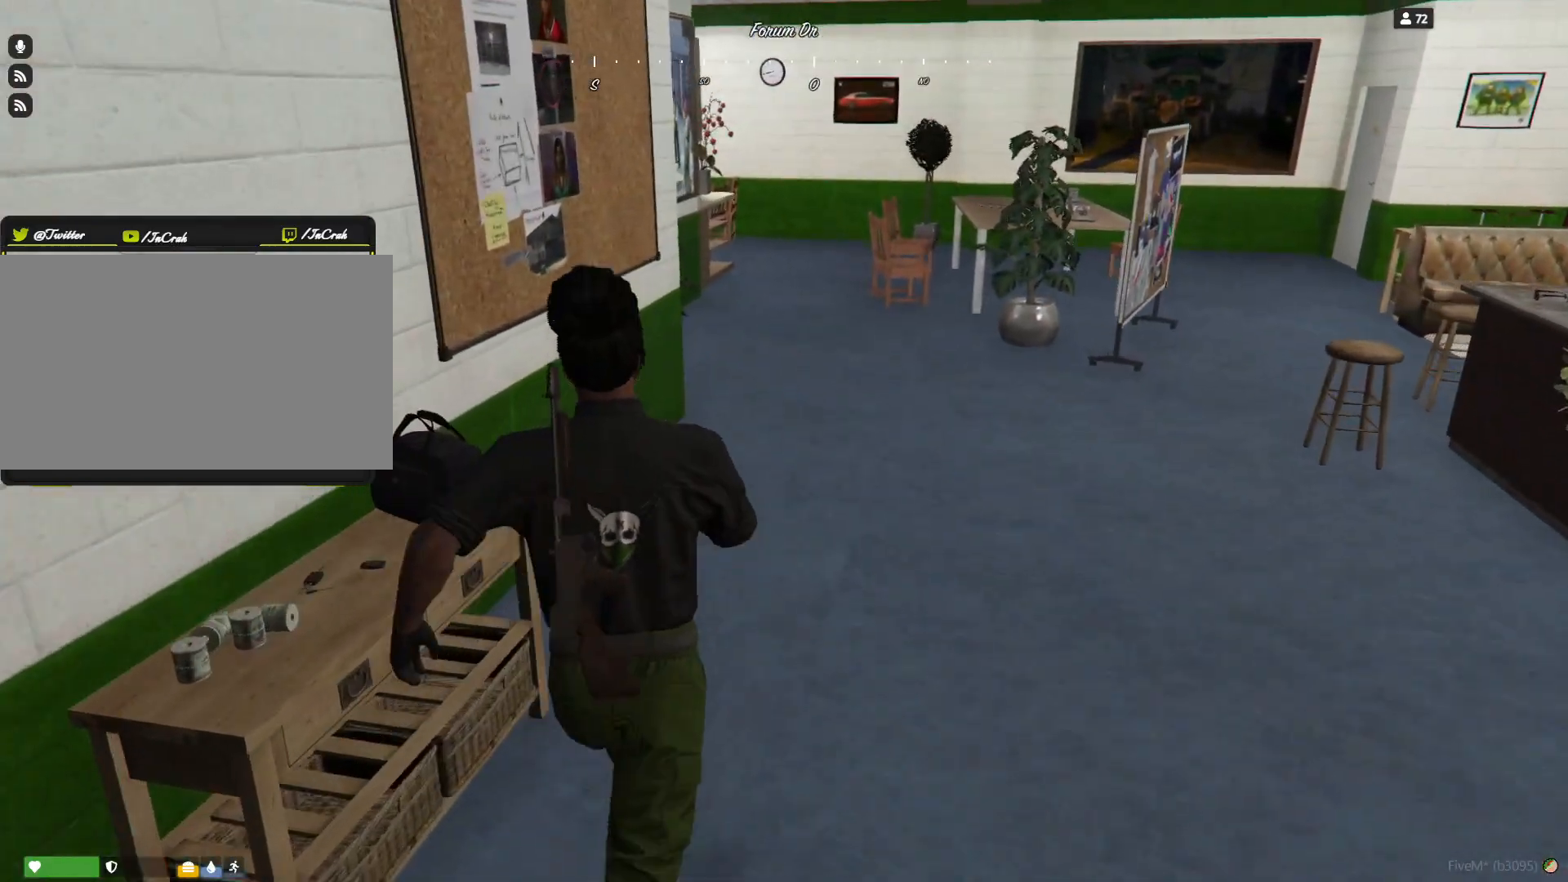
{"keys": [], "events": []}
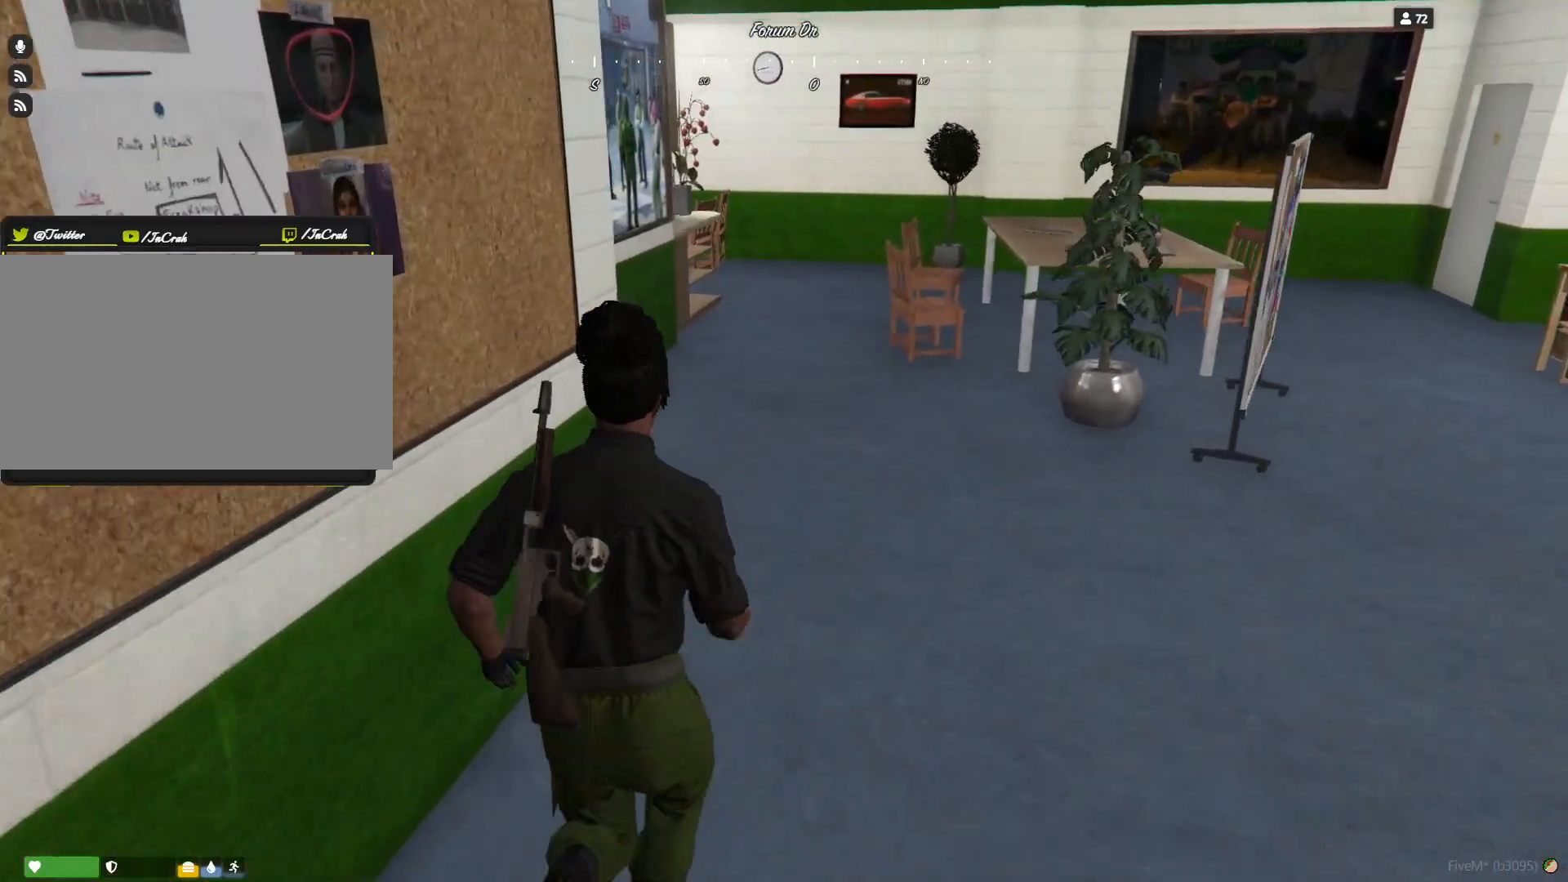
{"keys": [], "events": []}
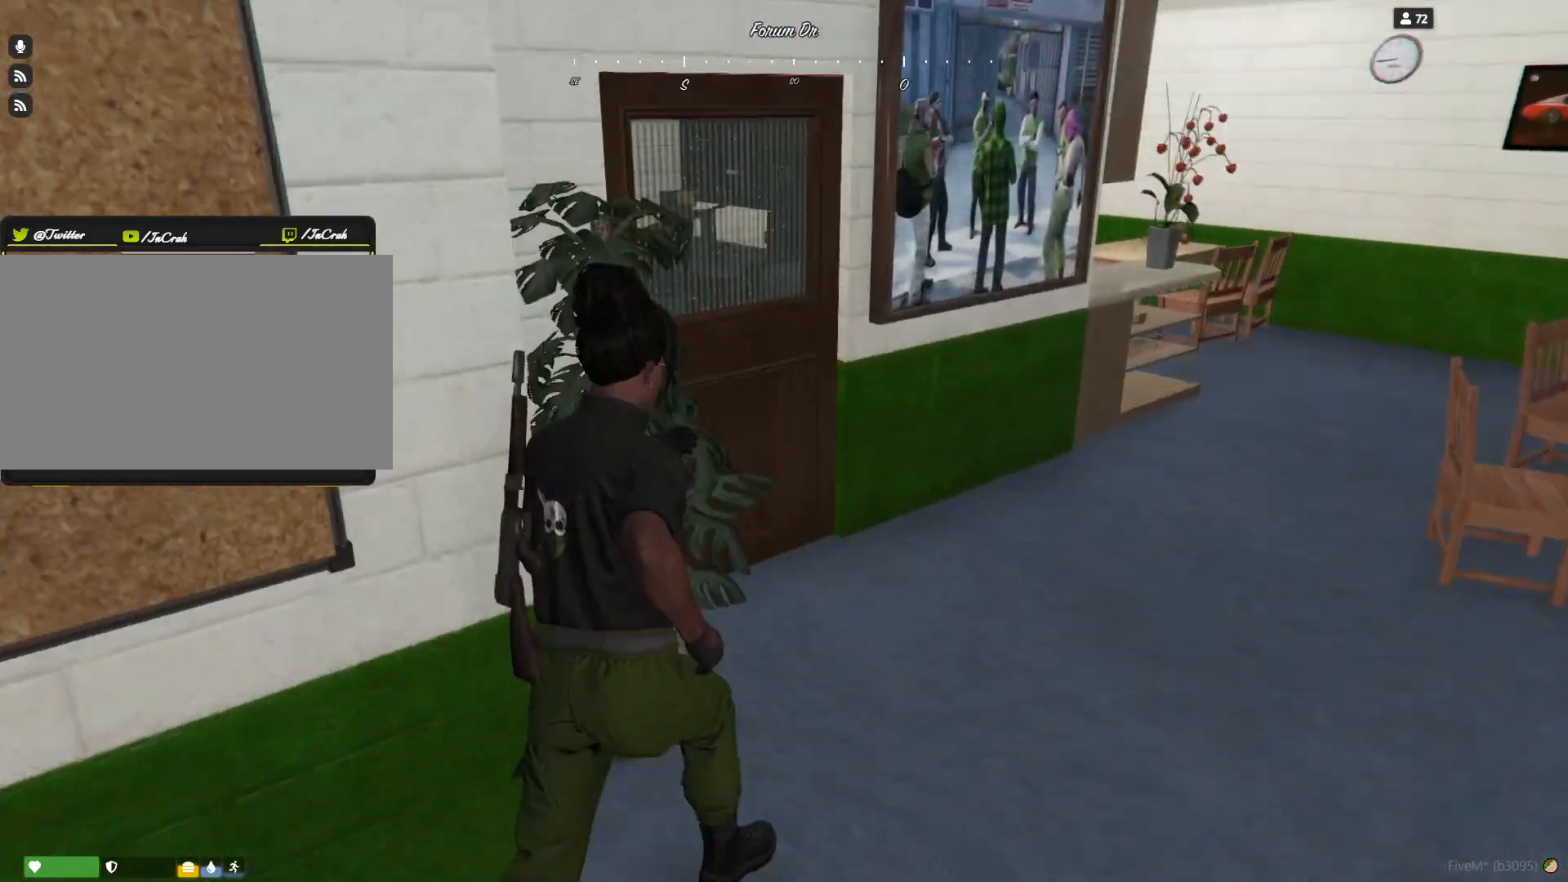
{"keys": [], "events": []}
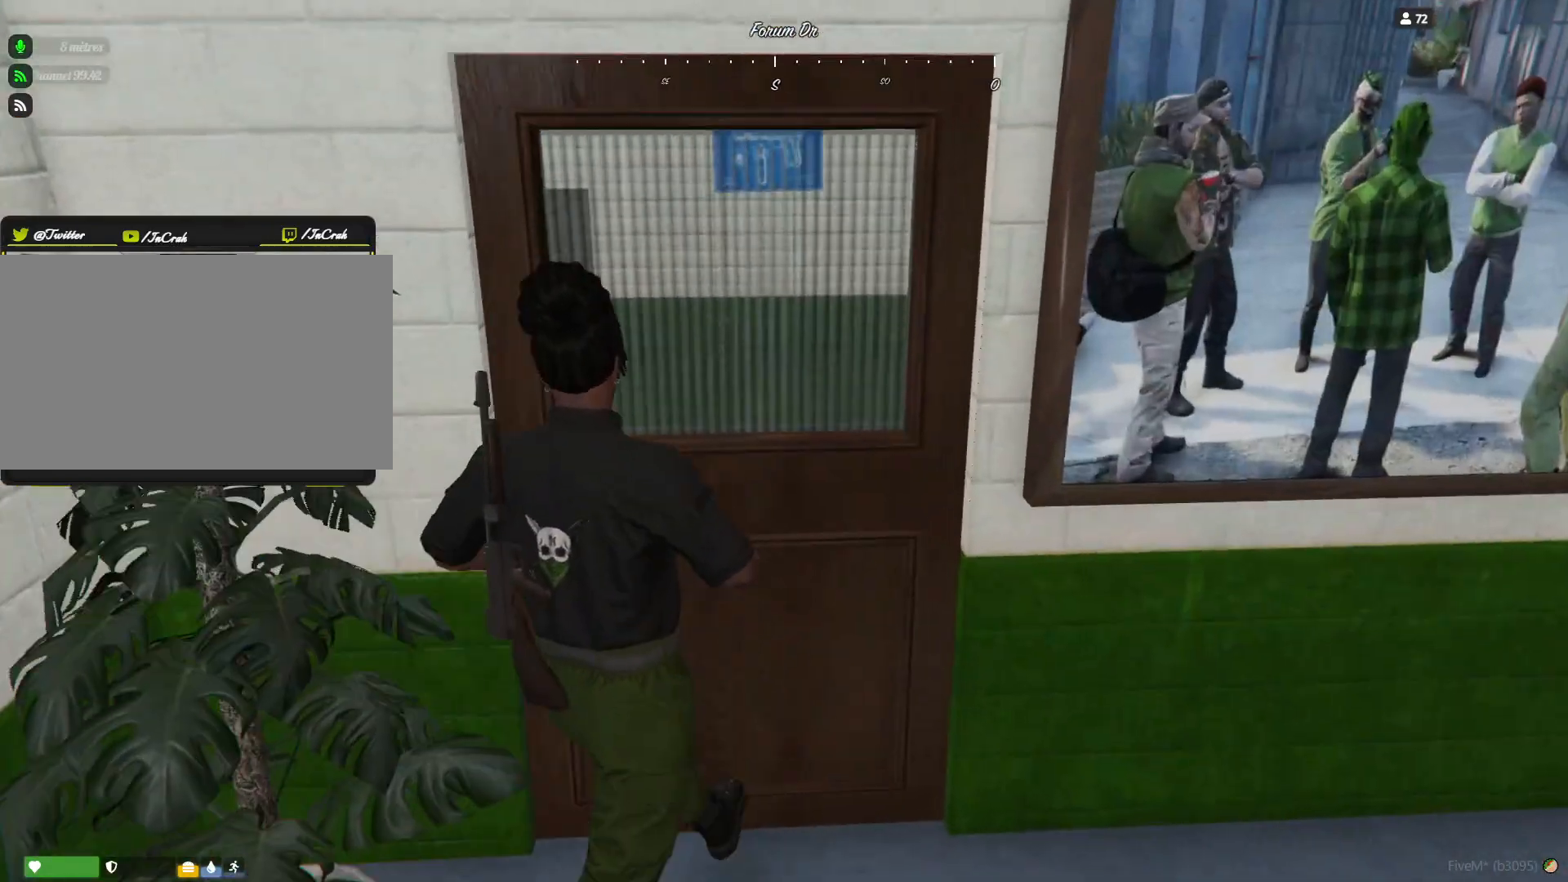
{"keys": [], "events": [[266, "q", "down"], [433, "q", "up"]]}